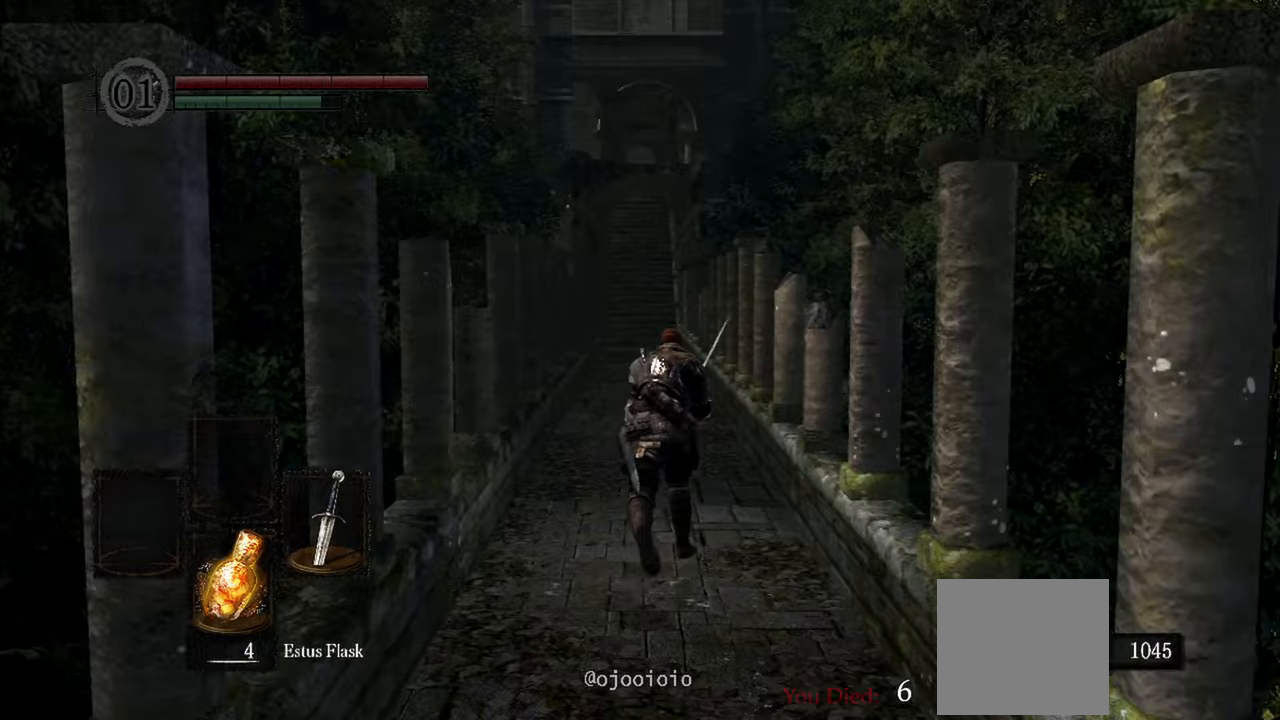
Gameplay with a controller (Xbox layout); each line is a JSON object with the inputs held at the frame after it (dt_ms = milliseconds from this image to that frame). "events" lists button and stick changes between this image and that frame as [ms after this image, input, new state], when the widget could be followed in between. Not read: L3.
{"dt_ms": 500, "buttons": ["B"], "left_stick": "up", "right_stick": "center"}
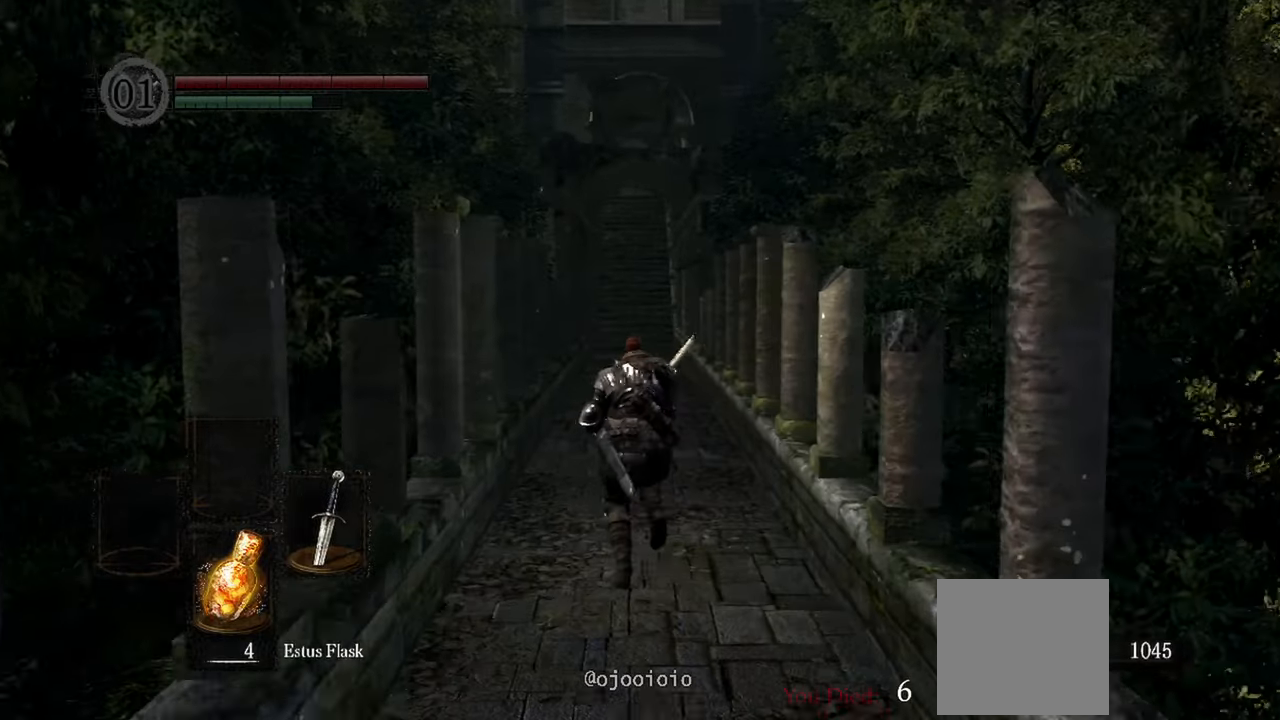
{"dt_ms": 500, "buttons": ["B"], "left_stick": "up", "right_stick": "center"}
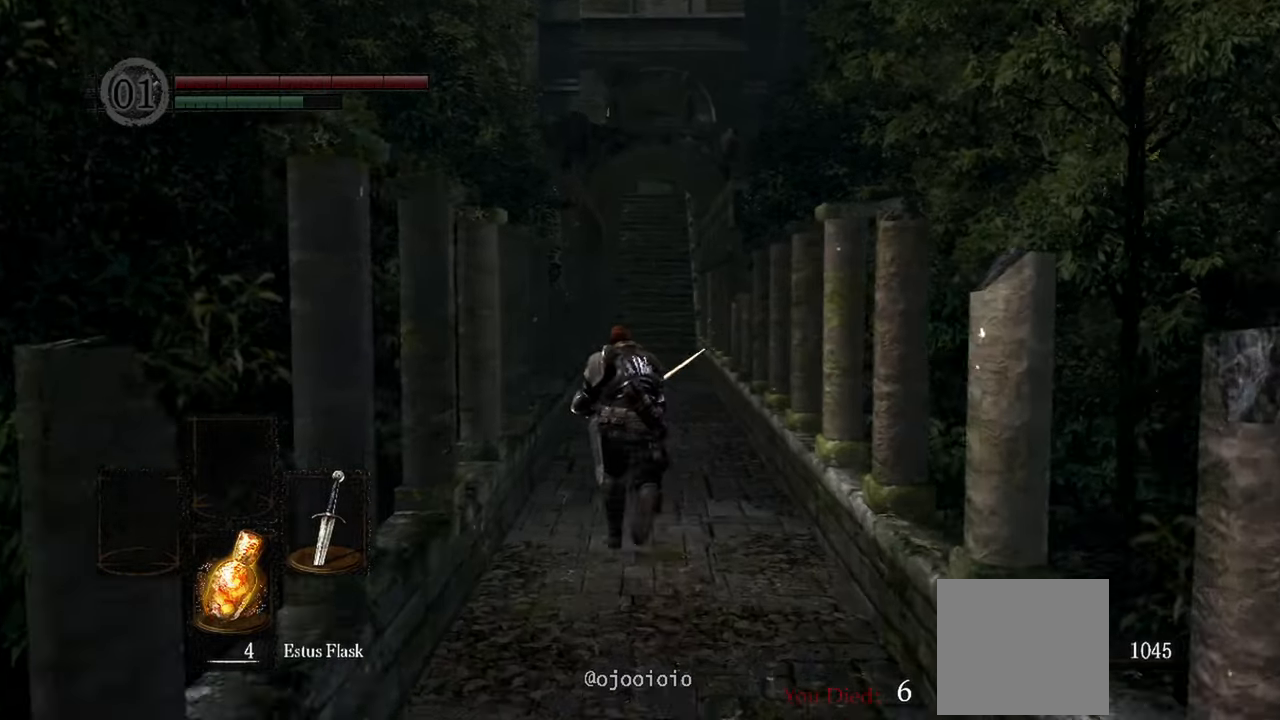
{"dt_ms": 500, "buttons": ["B"], "left_stick": "up", "right_stick": "center", "events": []}
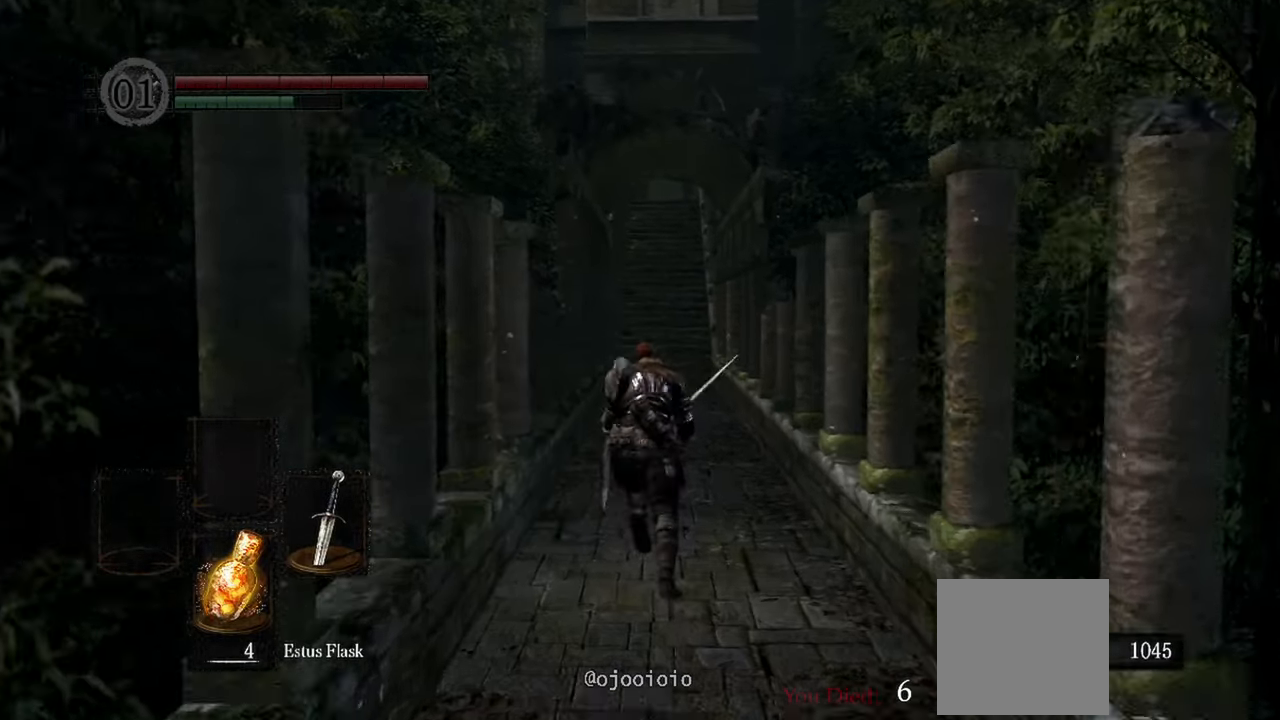
{"dt_ms": 500, "buttons": ["B"], "left_stick": "up", "right_stick": "center", "events": []}
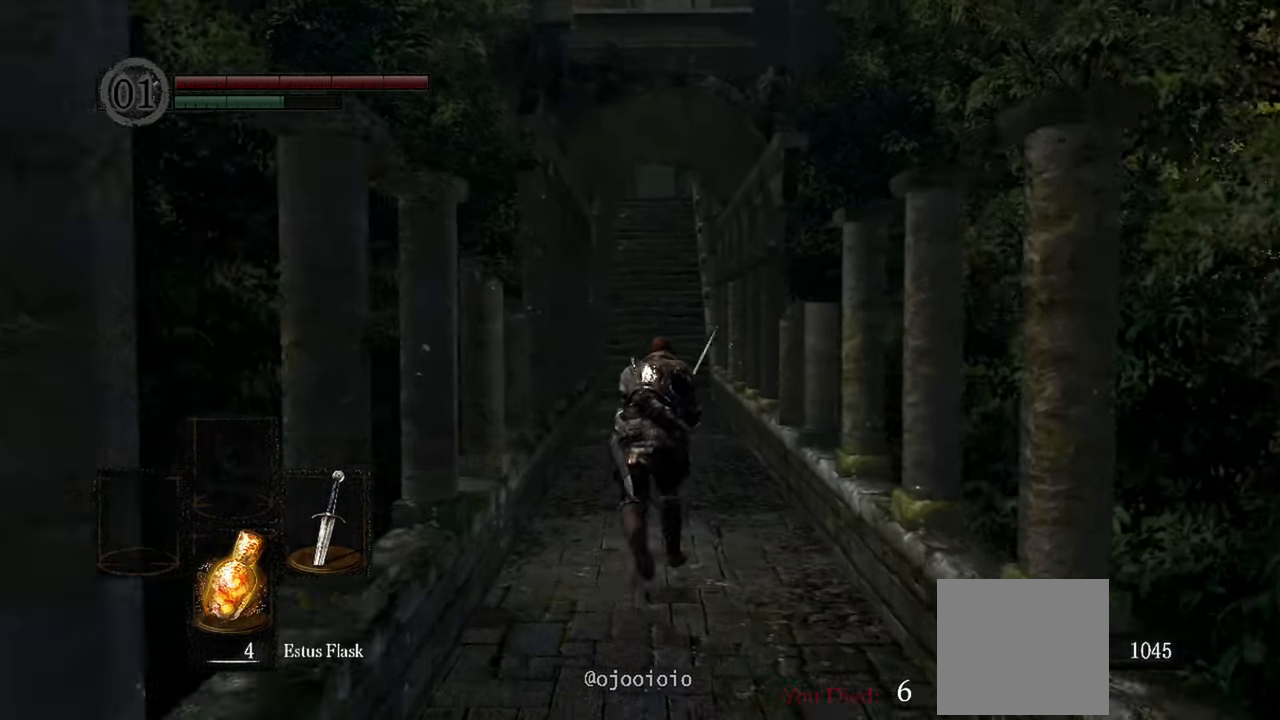
{"dt_ms": 500, "buttons": ["B"], "left_stick": "up", "right_stick": "center", "events": []}
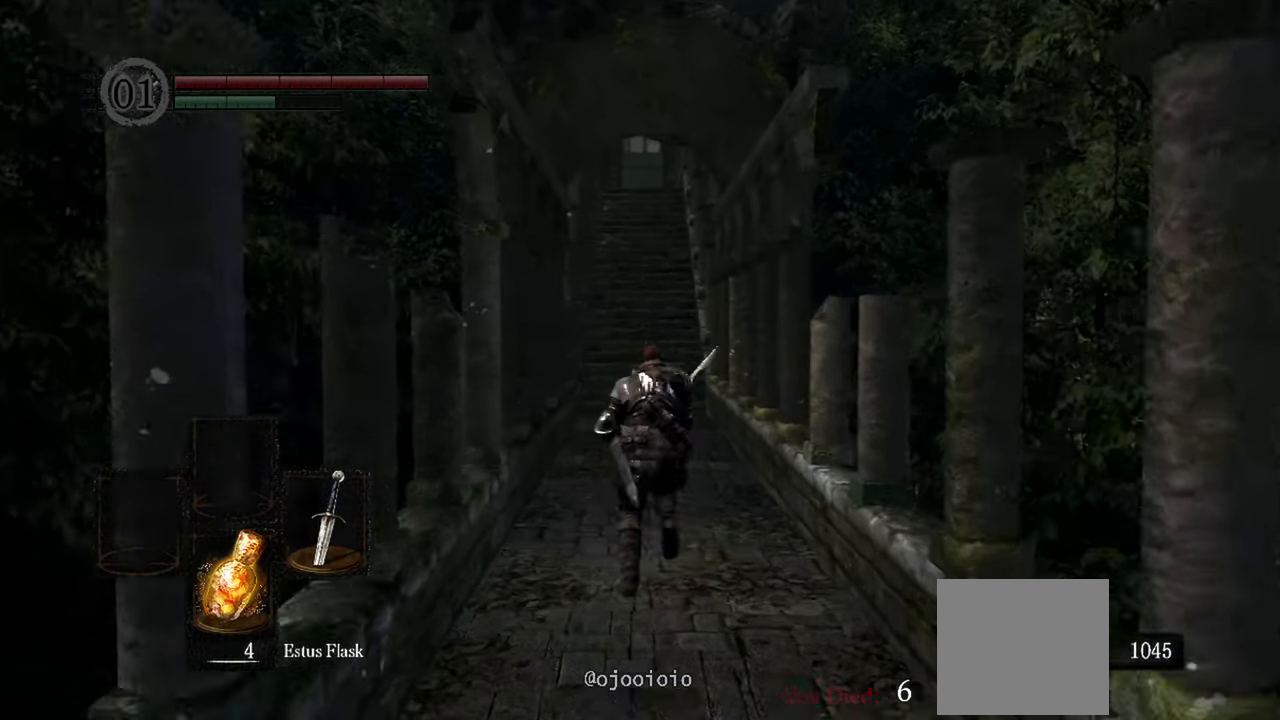
{"dt_ms": 500, "buttons": ["B"], "left_stick": "up", "right_stick": "center", "events": []}
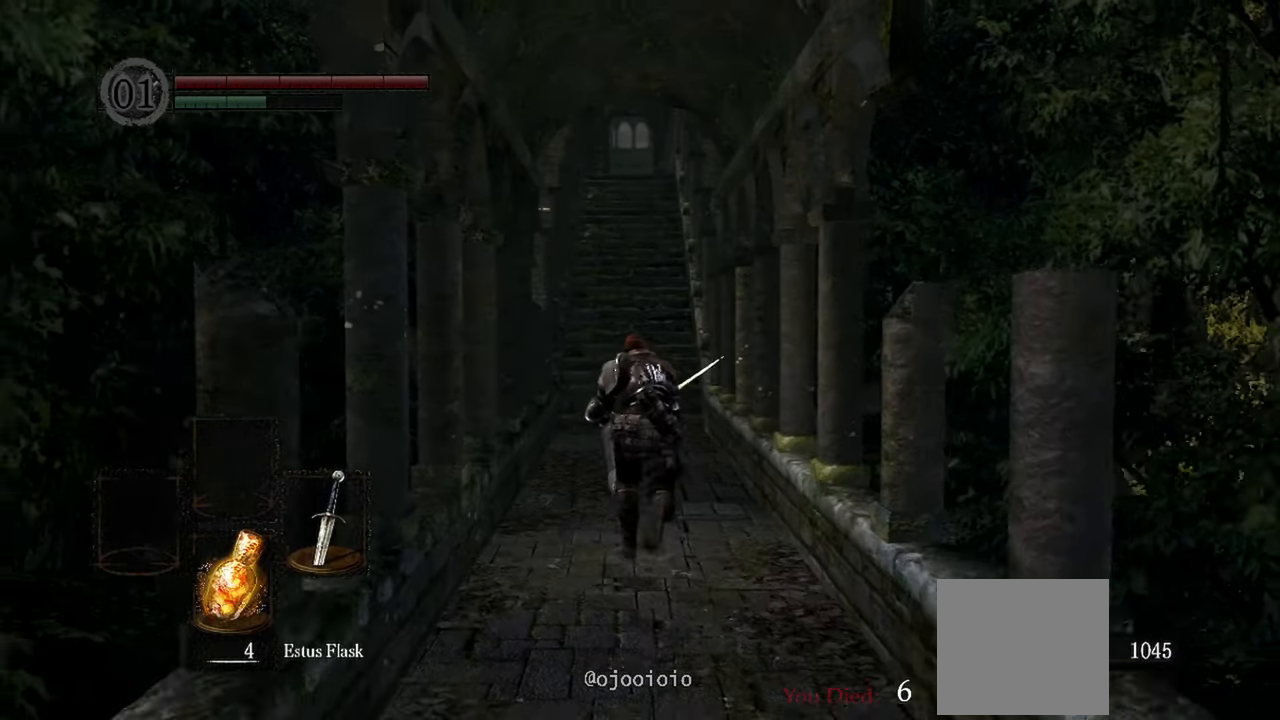
{"dt_ms": 500, "buttons": ["B"], "left_stick": "up", "right_stick": "center", "events": []}
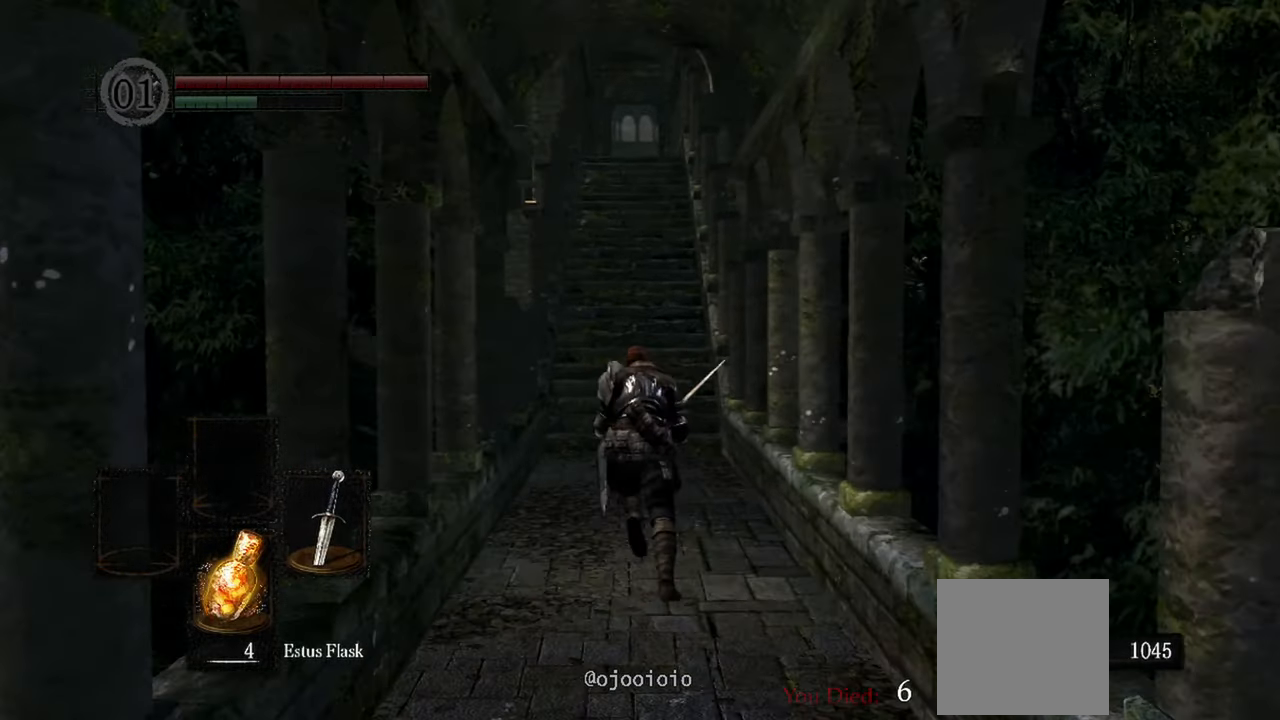
{"dt_ms": 500, "buttons": ["B"], "left_stick": "up", "right_stick": "center"}
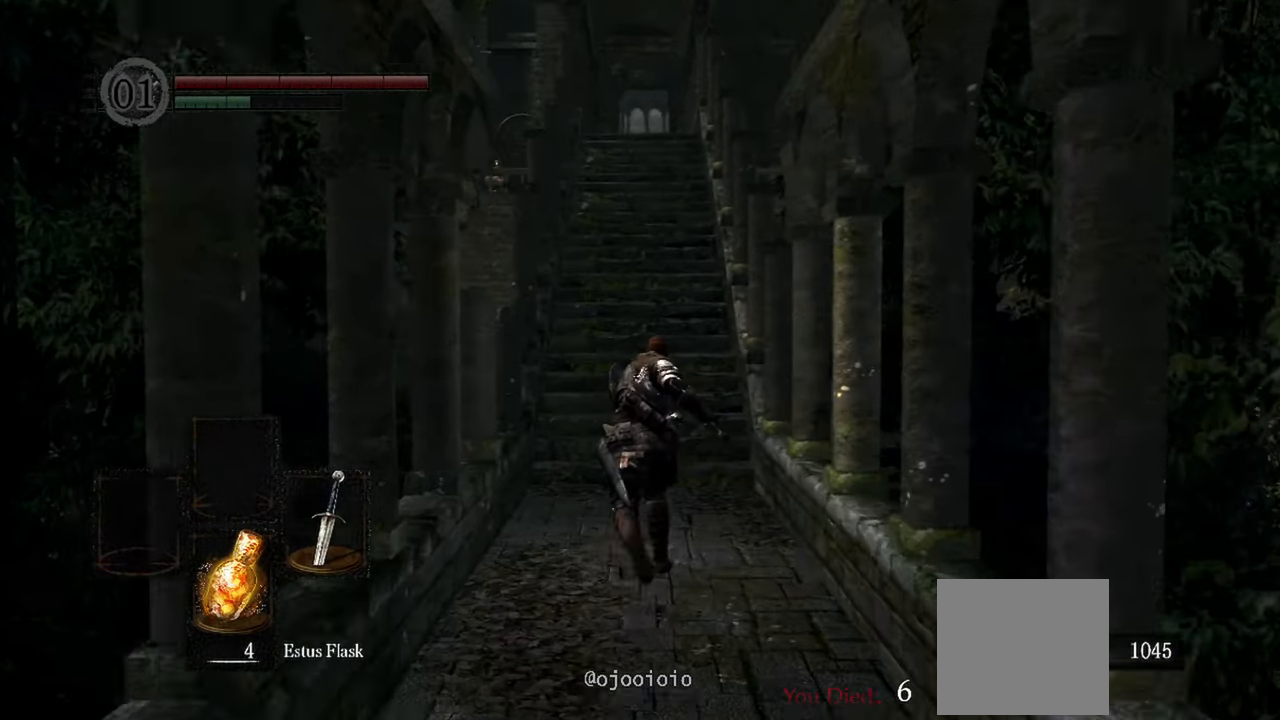
{"dt_ms": 1000, "buttons": ["B"], "left_stick": "up", "right_stick": "center"}
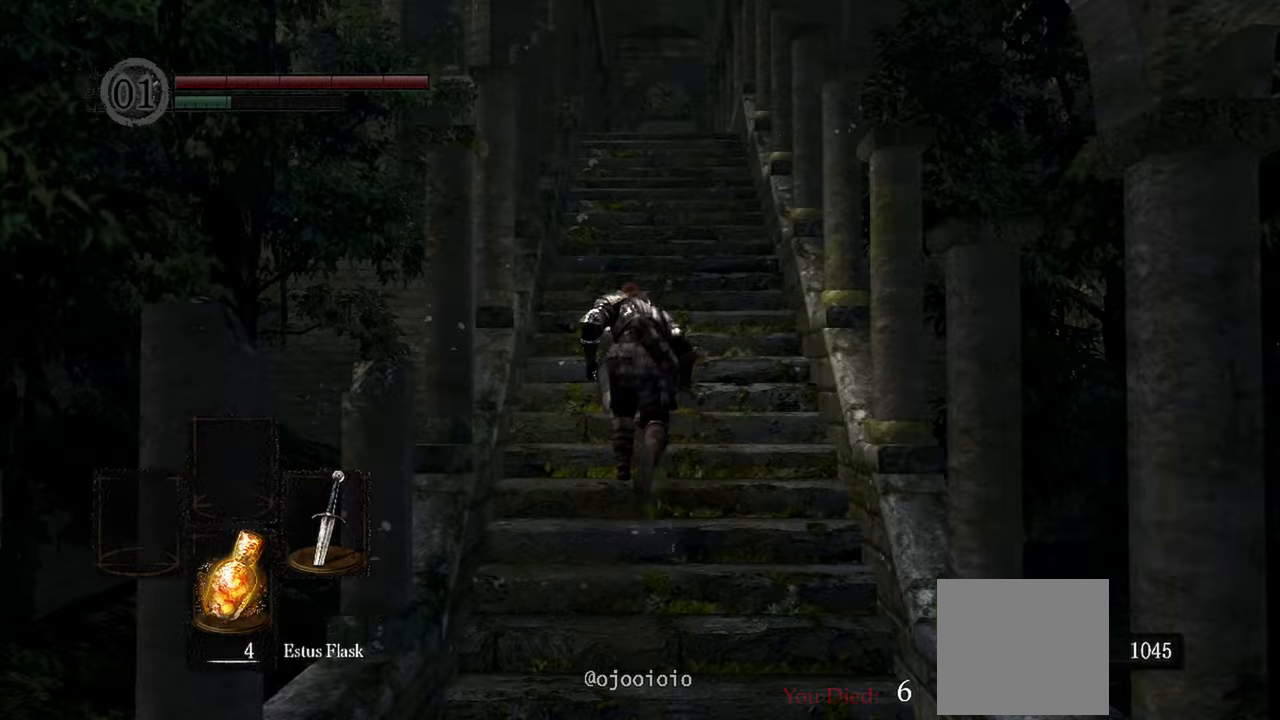
{"dt_ms": 500, "buttons": ["B"], "left_stick": "up", "right_stick": "center", "events": []}
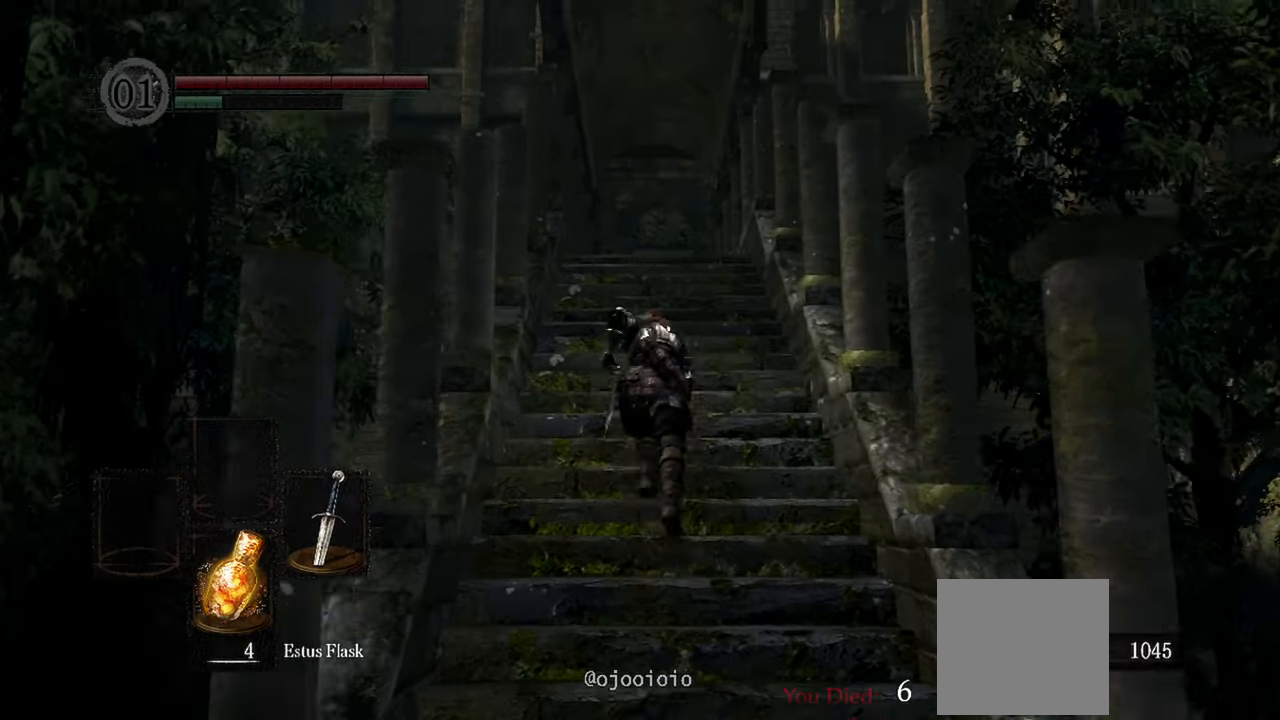
{"dt_ms": 500, "buttons": [], "left_stick": "up", "right_stick": "center", "events": [[33, "B", "up"]]}
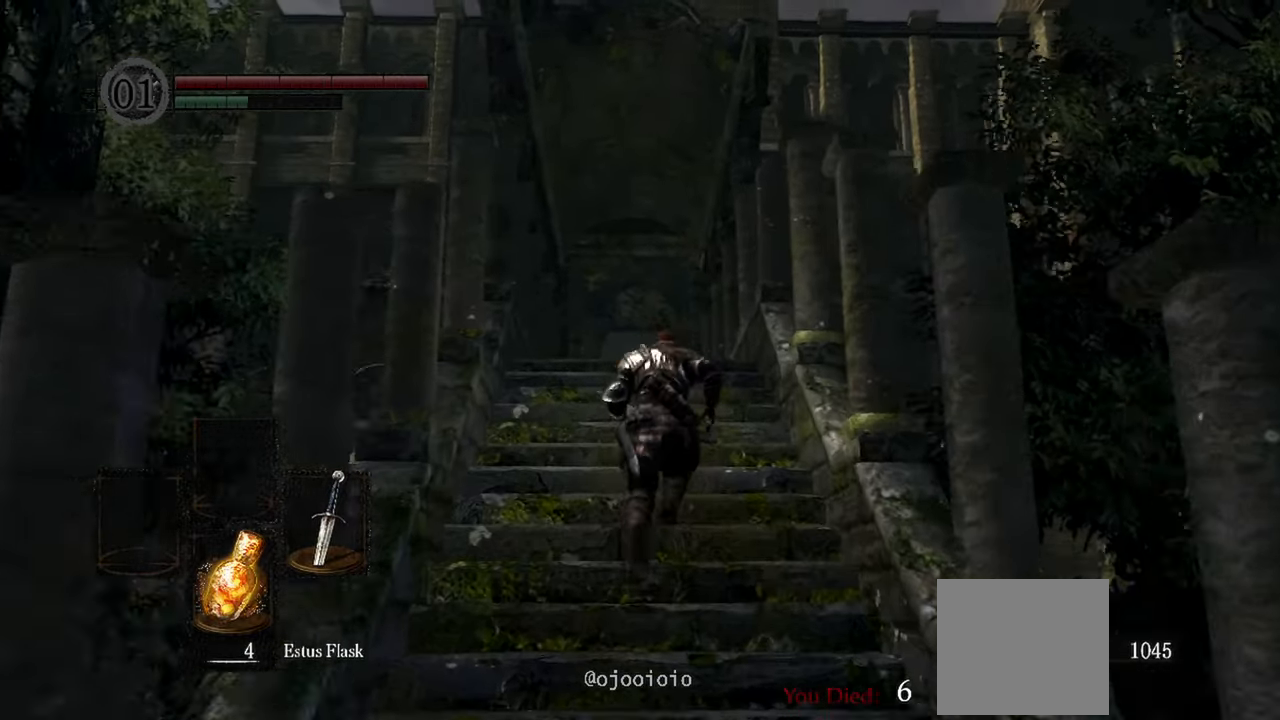
{"dt_ms": 500, "buttons": [], "left_stick": "up", "right_stick": "down", "events": [[467, "right_stick", "down"]]}
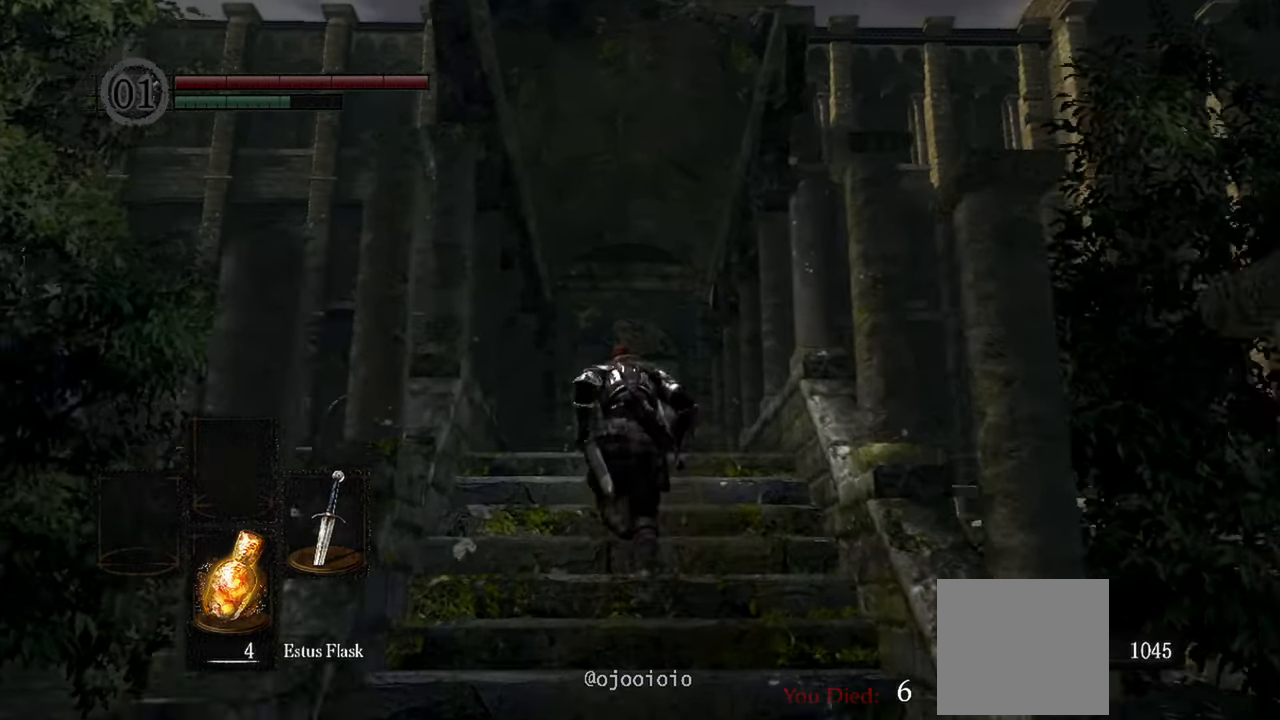
{"dt_ms": 500, "buttons": [], "left_stick": "up", "right_stick": "center", "events": [[183, "right_stick", "center"]]}
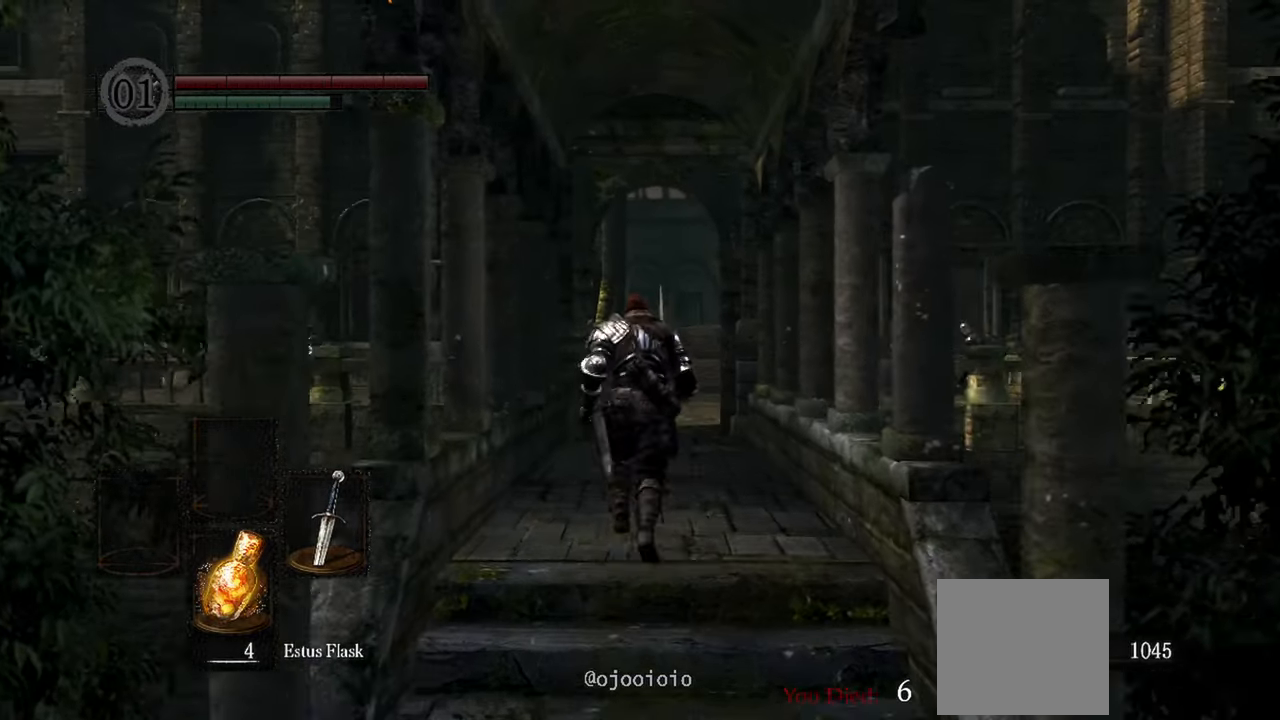
{"dt_ms": 500, "buttons": [], "left_stick": "up", "right_stick": "center", "events": []}
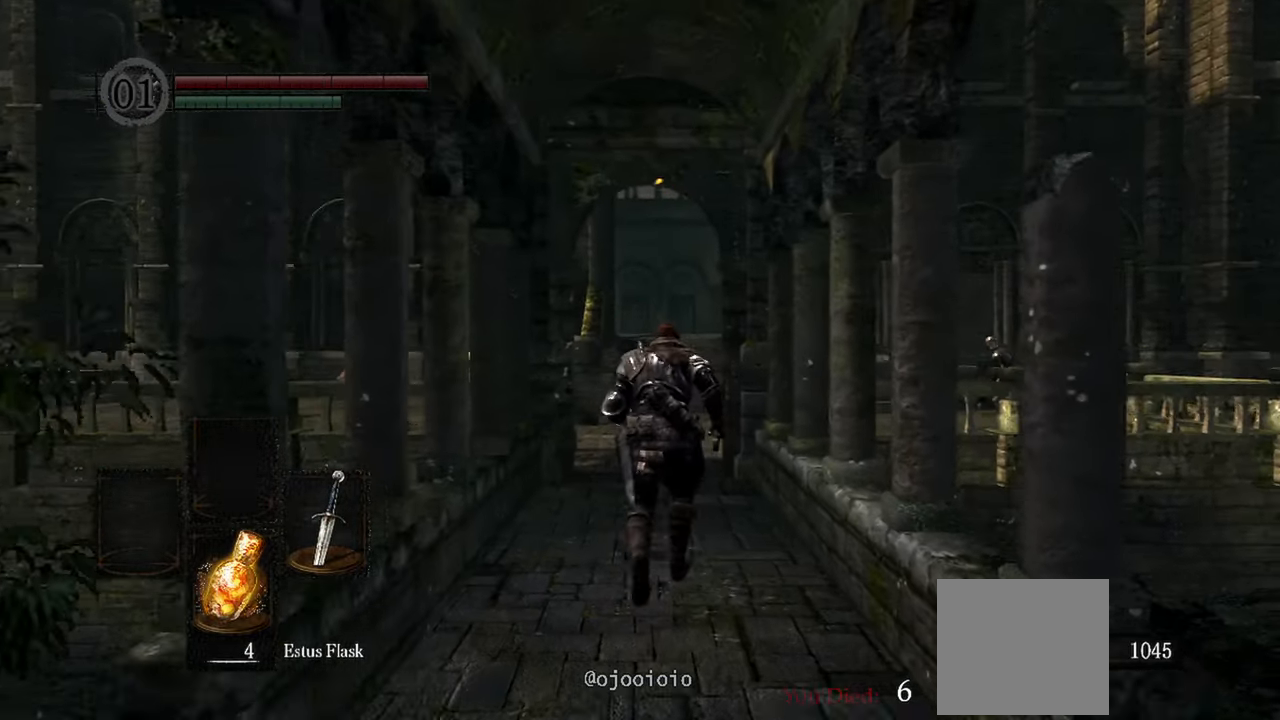
{"dt_ms": 500, "buttons": [], "left_stick": "up", "right_stick": "center", "events": [[167, "right_stick", "down"], [350, "right_stick", "center"]]}